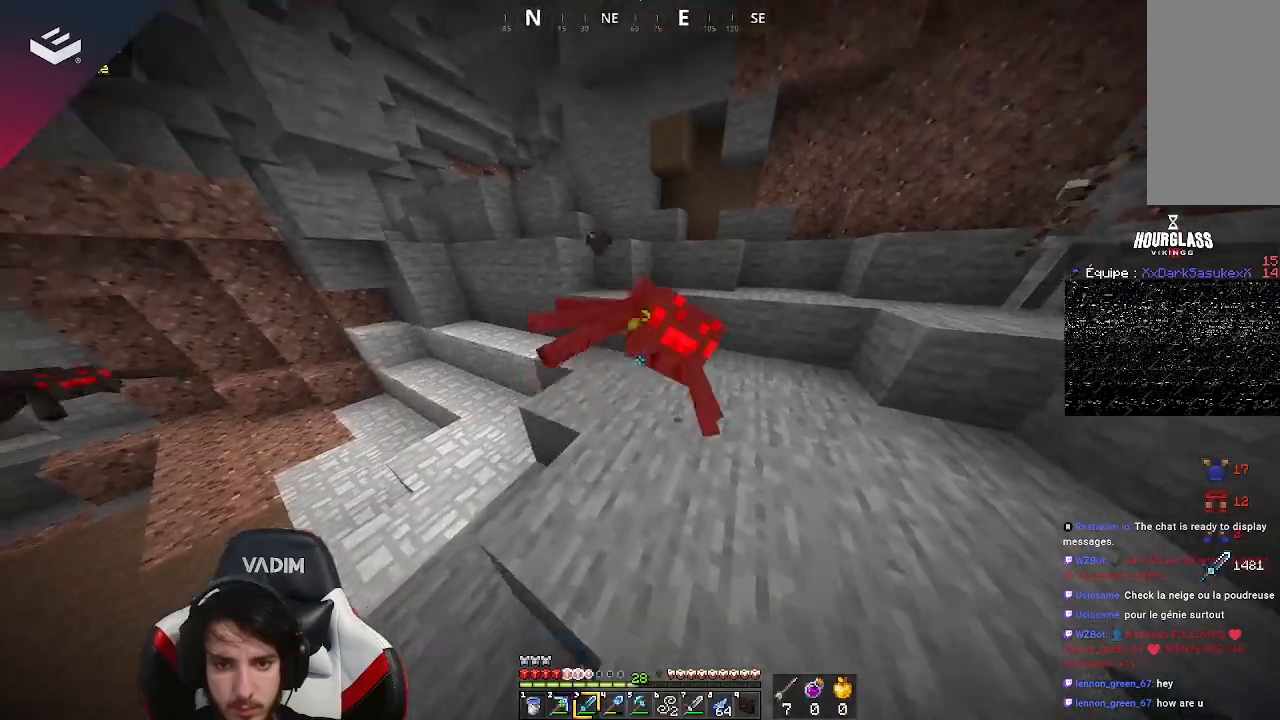
Gameplay with keyboard and mouse; each line is a JSON object with the keys and mouse buttons held at the frame after it. "events" lists presses ("down") and releases ("up") of "a", "d", "s", "space", "w", "mouse_left" and "mouse_right" between this image and that frame as [ms after this image, input, new state], when the widget could be followed in between. "mouse_left", "mouse_right" = the "left", "right" buttons of the "mouse" list. No other keys are recorded. Fast repeated clicks can show as one long hold. Mouse movement is not recorded.
{"keys": ["d", "w"], "mouse": [], "events": [[33, "mouse_left", "up"], [100, "d", "down"], [200, "mouse_left", "down"], [300, "mouse_left", "up"], [433, "w", "down"]]}
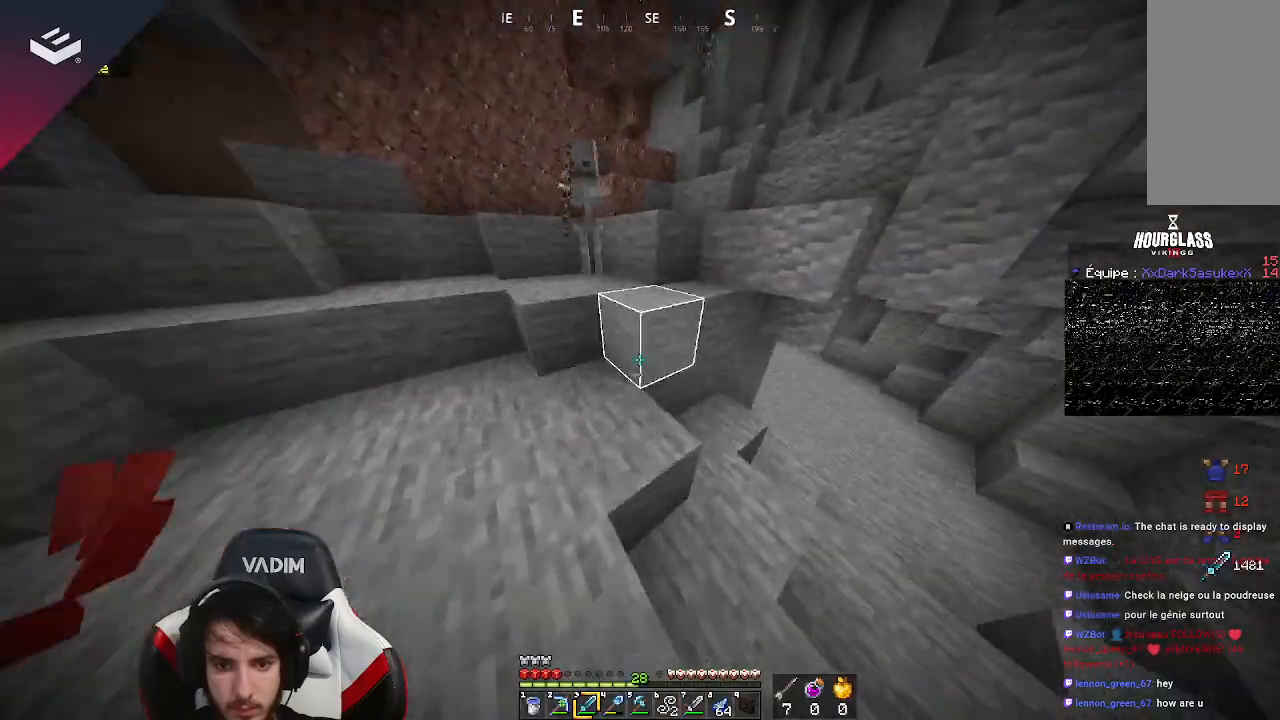
{"keys": ["d", "w"], "mouse": [], "events": []}
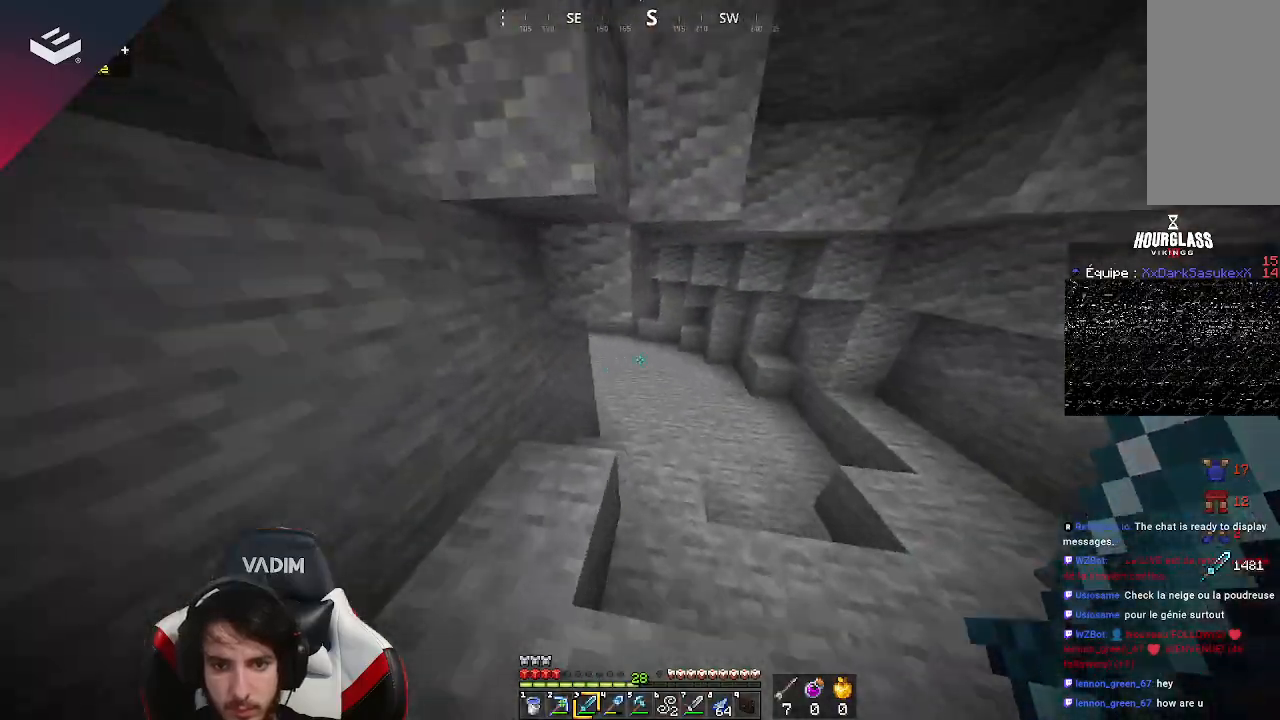
{"keys": ["w"], "mouse": [], "events": [[433, "d", "up"]]}
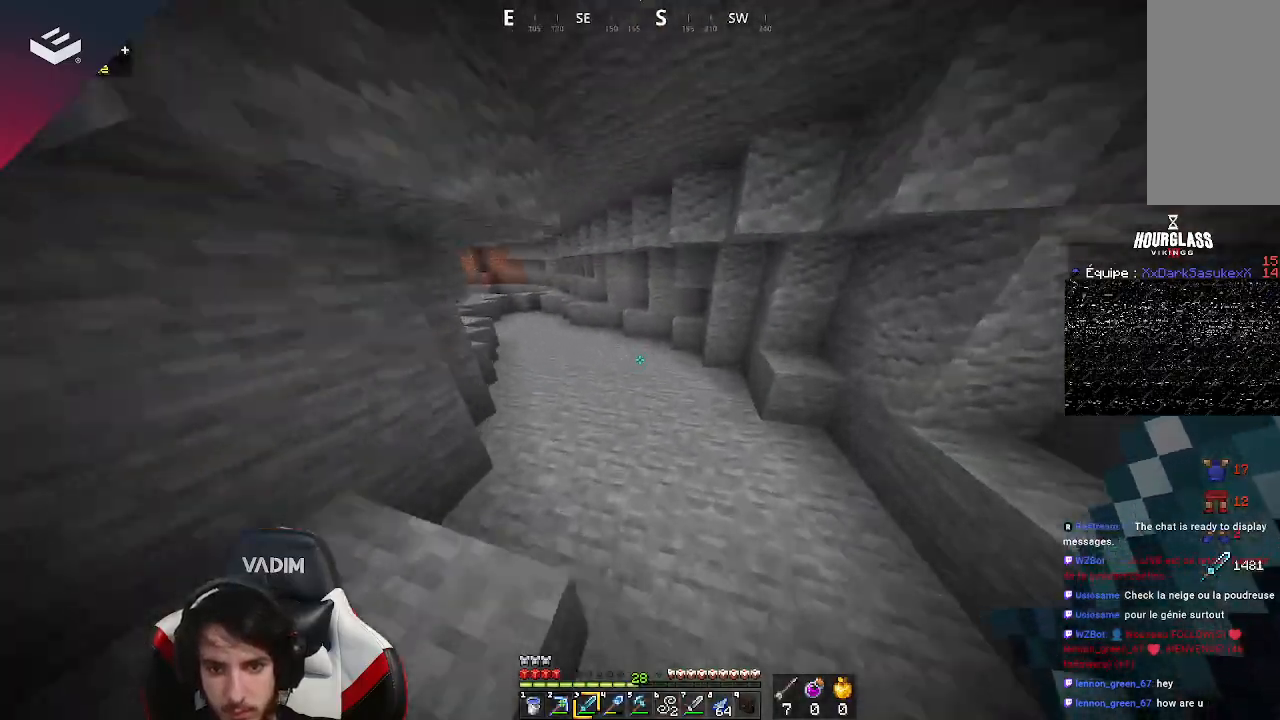
{"keys": ["w"], "mouse": [], "events": []}
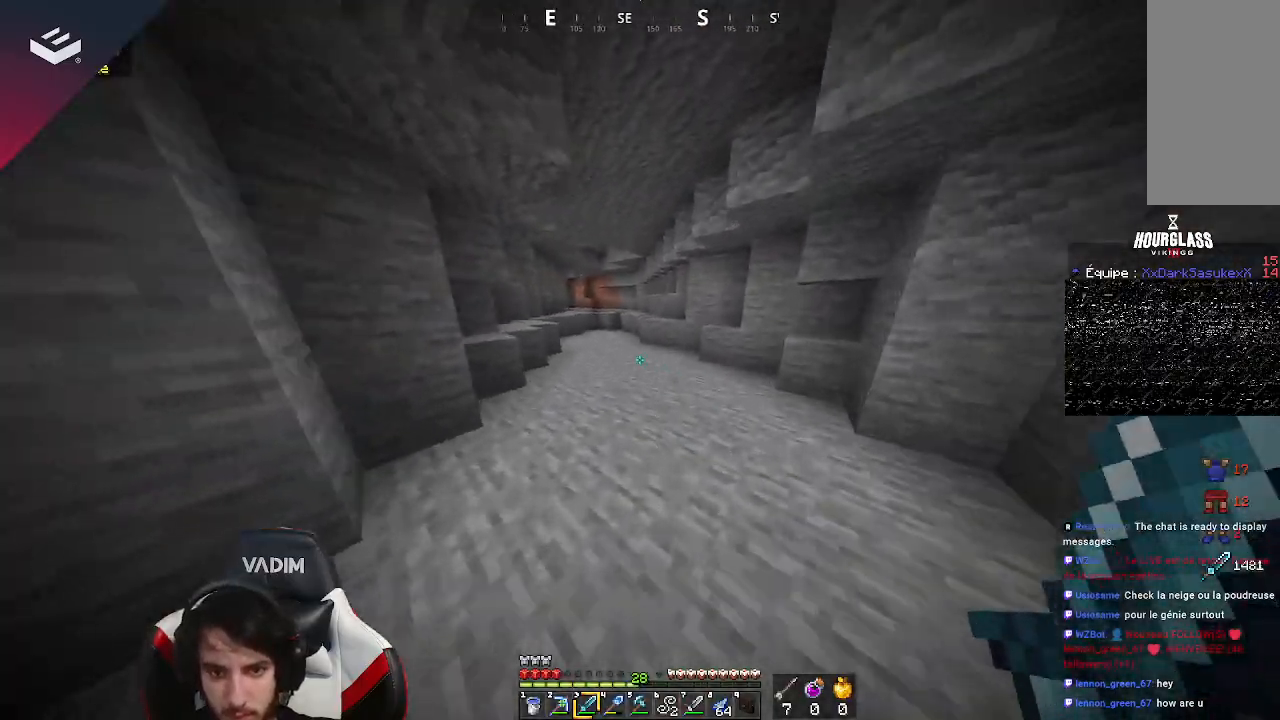
{"keys": ["d", "w"], "mouse": [], "events": [[267, "d", "down"]]}
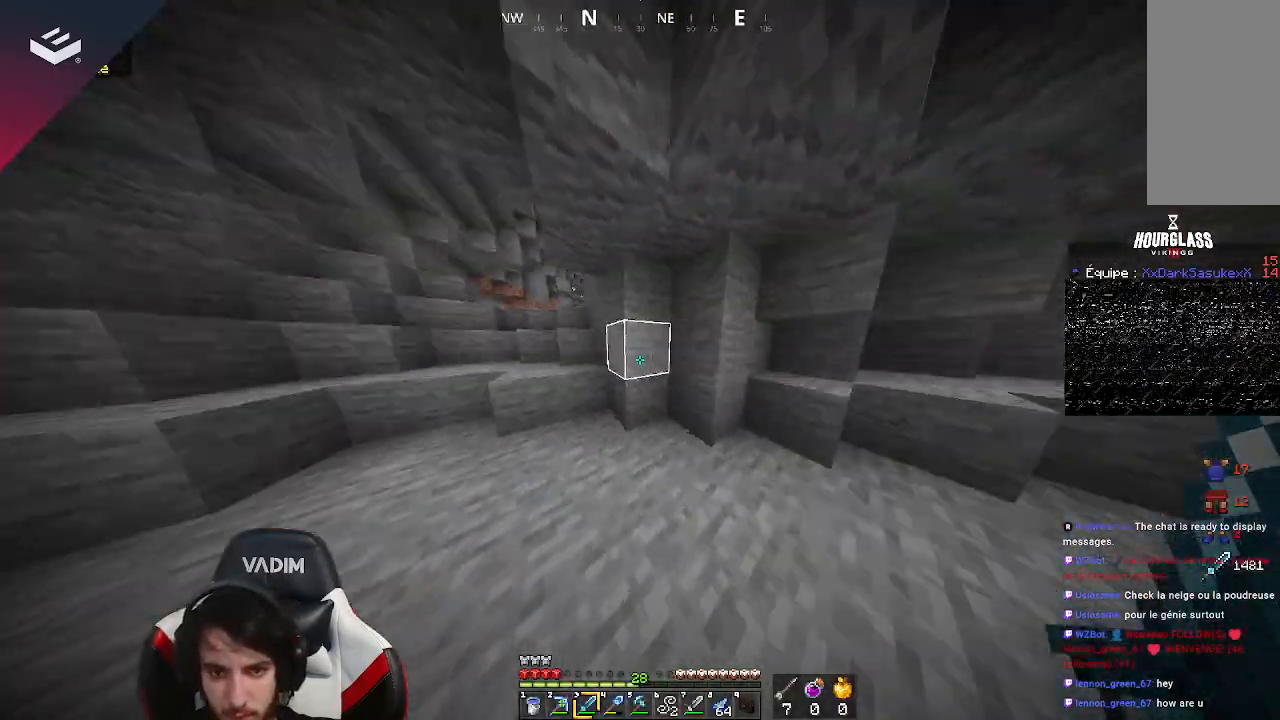
{"keys": [], "mouse": [], "events": [[67, "w", "up"], [367, "d", "up"]]}
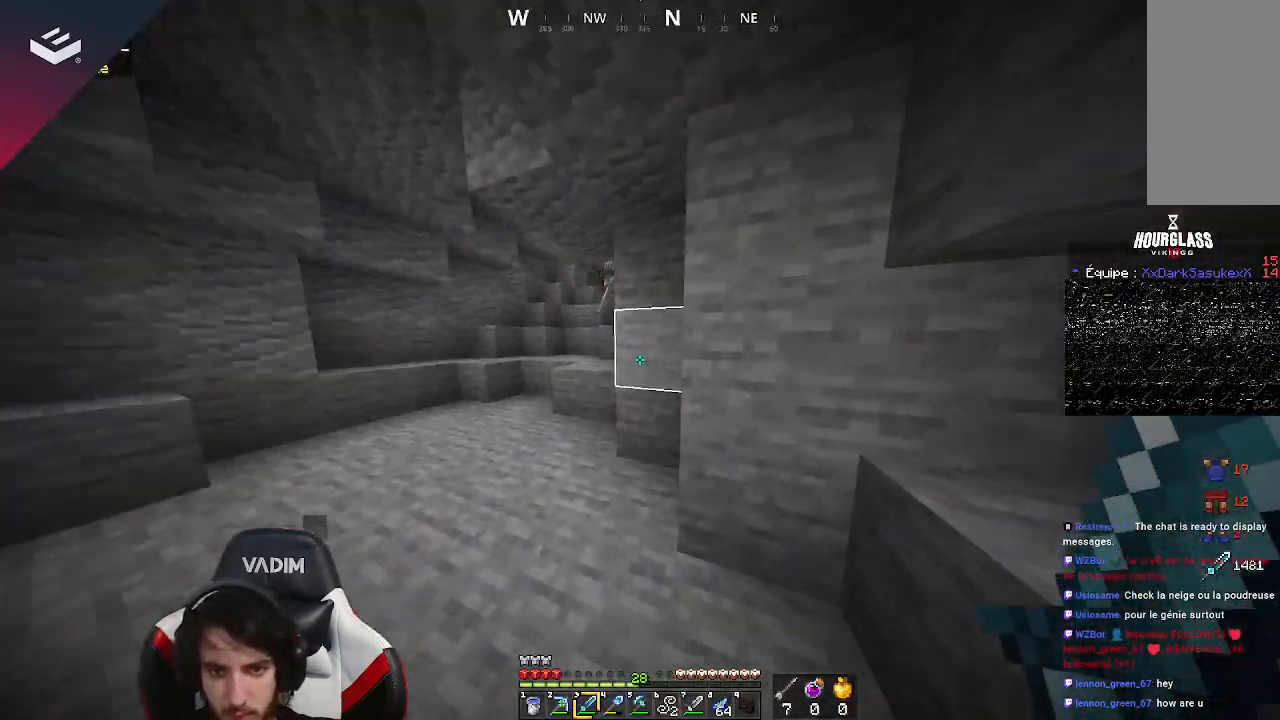
{"keys": ["w"], "mouse": [], "events": [[300, "w", "down"], [367, "a", "down"], [500, "a", "up"]]}
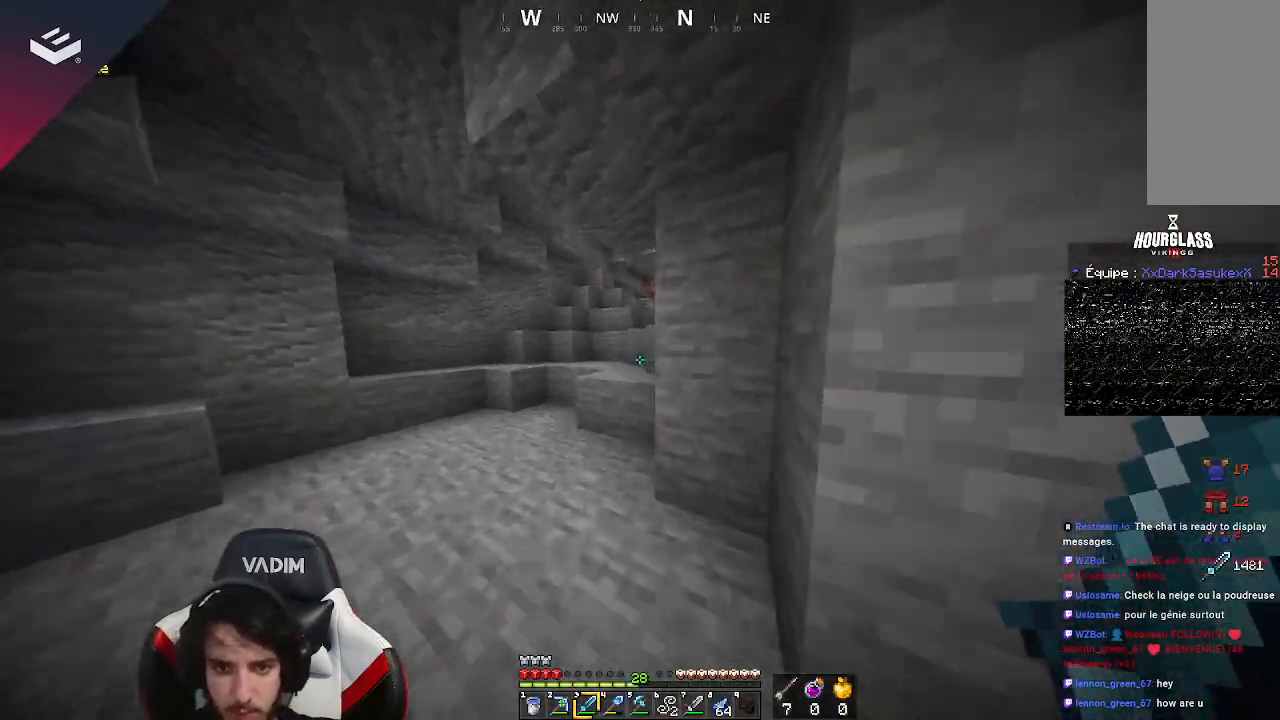
{"keys": ["w"], "mouse": [], "events": [[133, "a", "down"], [367, "a", "up"]]}
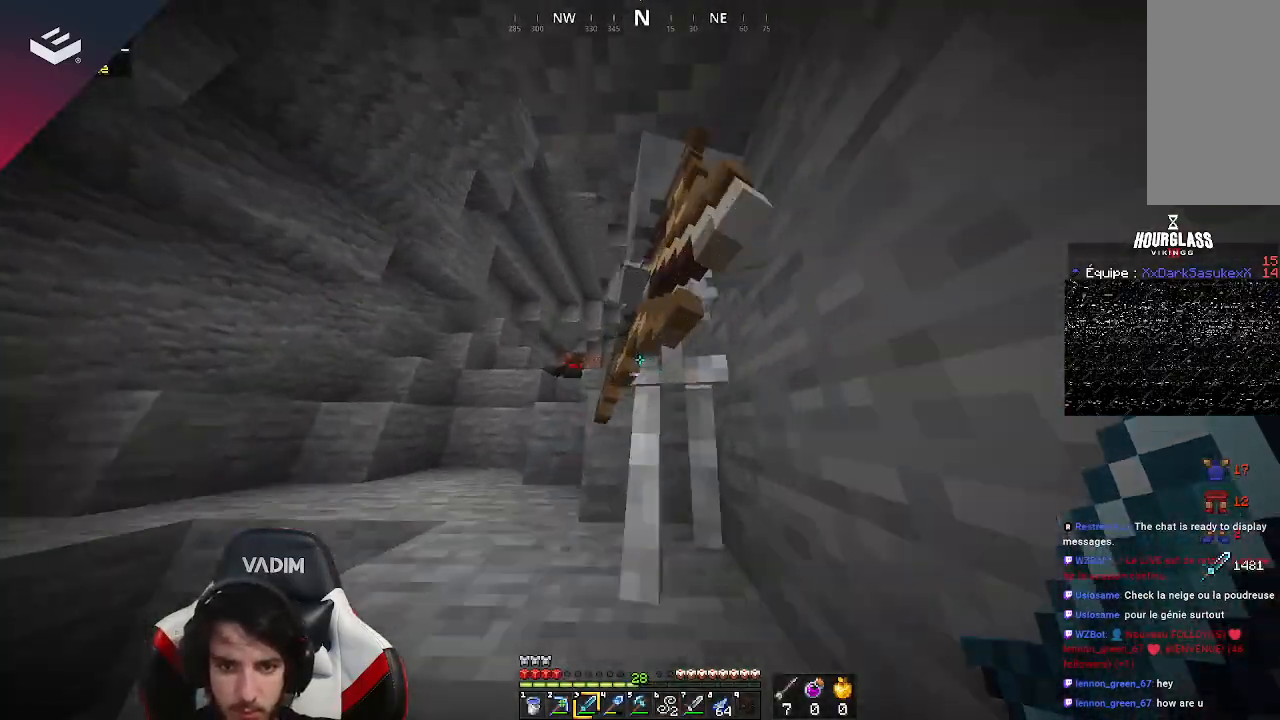
{"keys": [], "mouse": [], "events": [[33, "mouse_left", "down"], [100, "w", "up"], [133, "s", "down"], [200, "mouse_left", "up"], [400, "s", "up"]]}
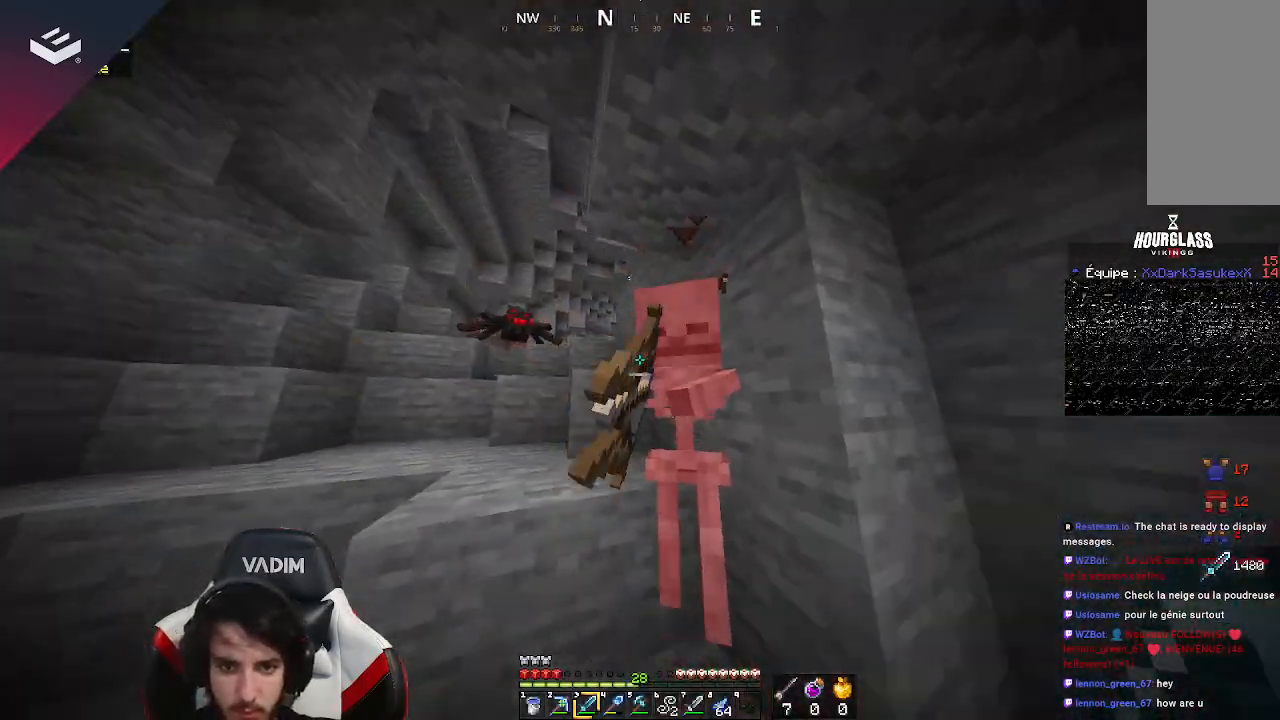
{"keys": ["d", "w"], "mouse": [], "events": [[67, "mouse_left", "down"], [267, "mouse_left", "up"], [433, "d", "down"], [467, "w", "down"]]}
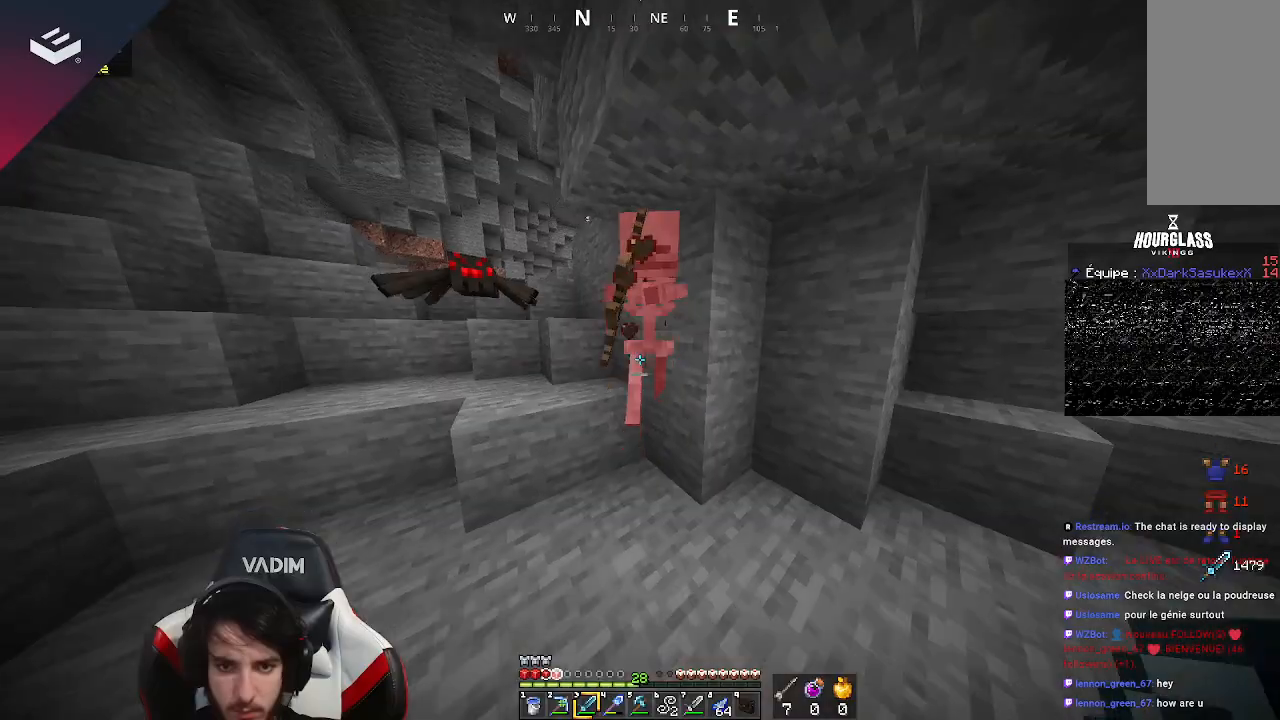
{"keys": ["d"], "mouse": ["left"], "events": [[167, "d", "up"], [333, "mouse_left", "down"], [433, "d", "down"], [433, "w", "up"]]}
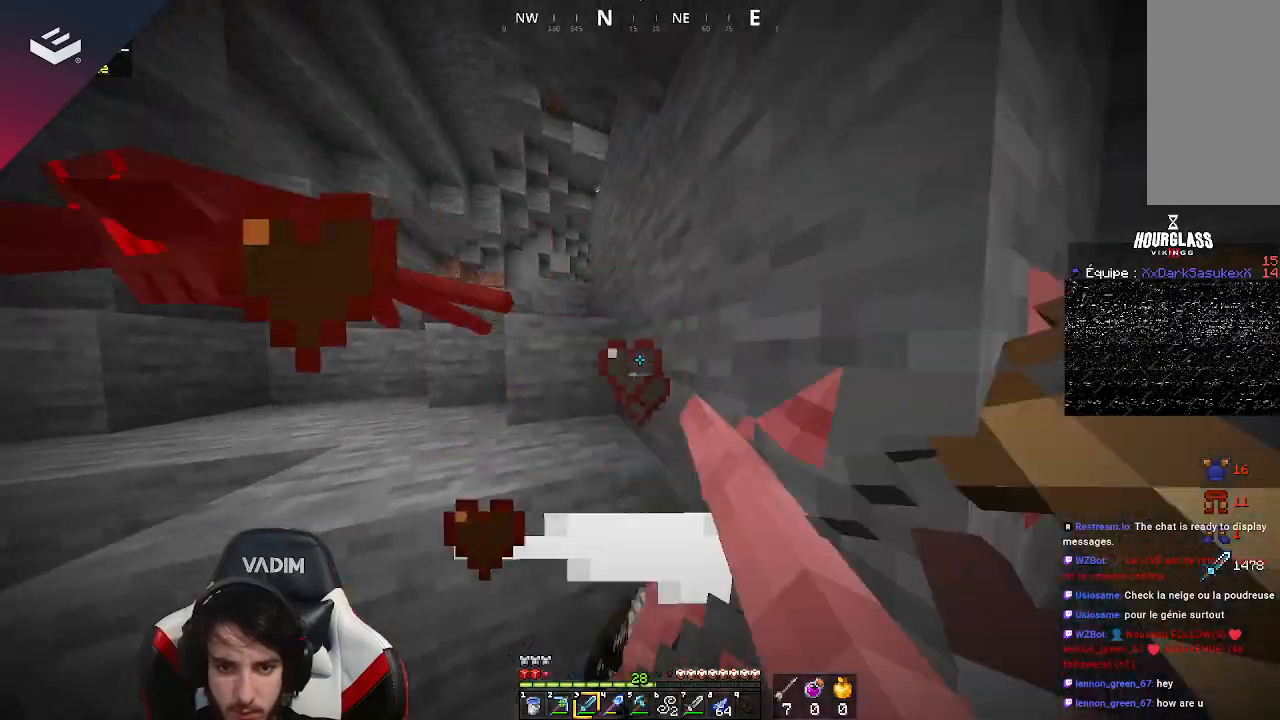
{"keys": ["s"], "mouse": [], "events": [[33, "mouse_left", "up"], [167, "s", "down"], [267, "a", "down"], [300, "d", "up"], [433, "a", "up"]]}
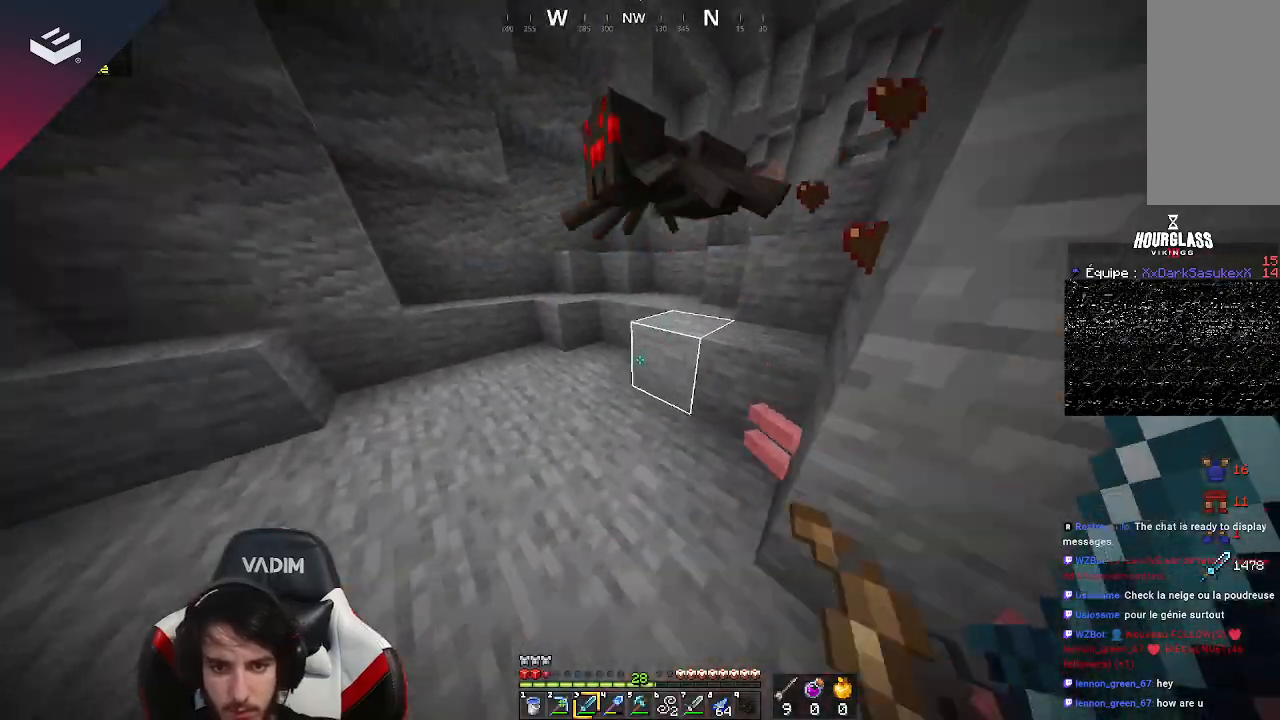
{"keys": [], "mouse": [], "events": [[233, "s", "up"], [300, "a", "down"], [333, "w", "down"], [433, "a", "up"], [467, "w", "up"]]}
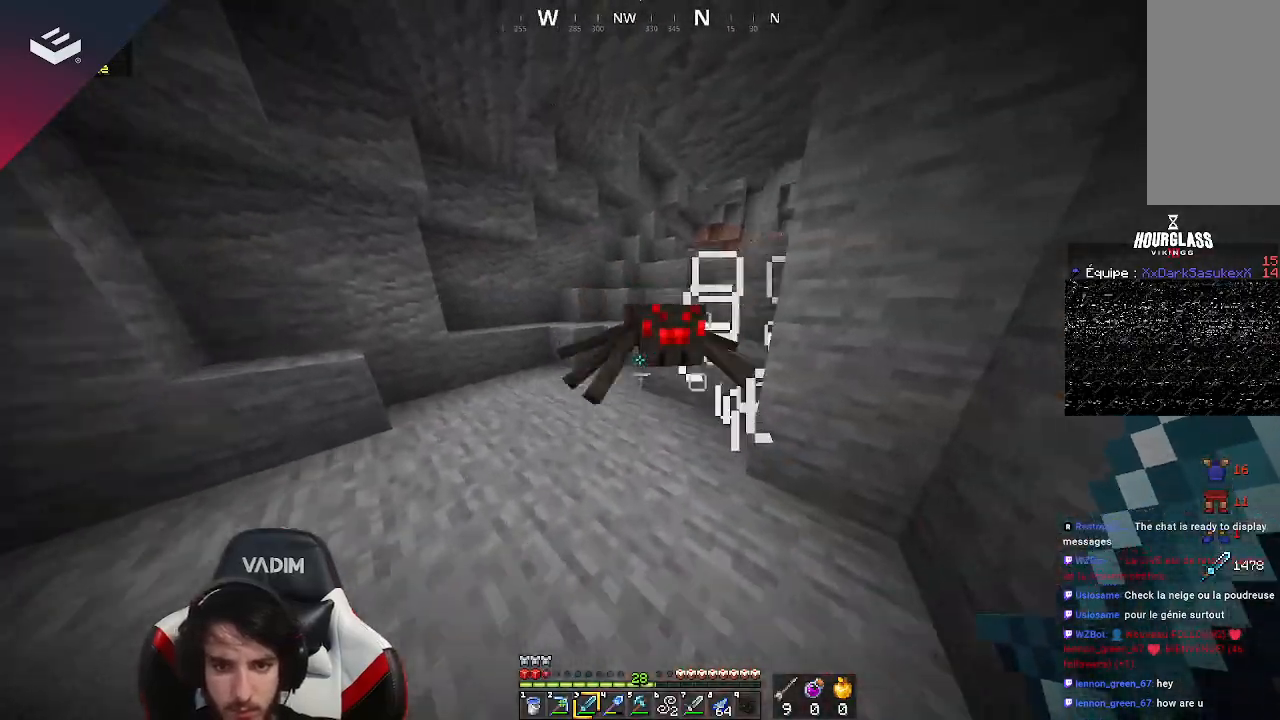
{"keys": ["w"], "mouse": [], "events": [[33, "mouse_left", "down"], [167, "s", "down"], [233, "mouse_left", "up"], [467, "s", "up"], [500, "w", "down"]]}
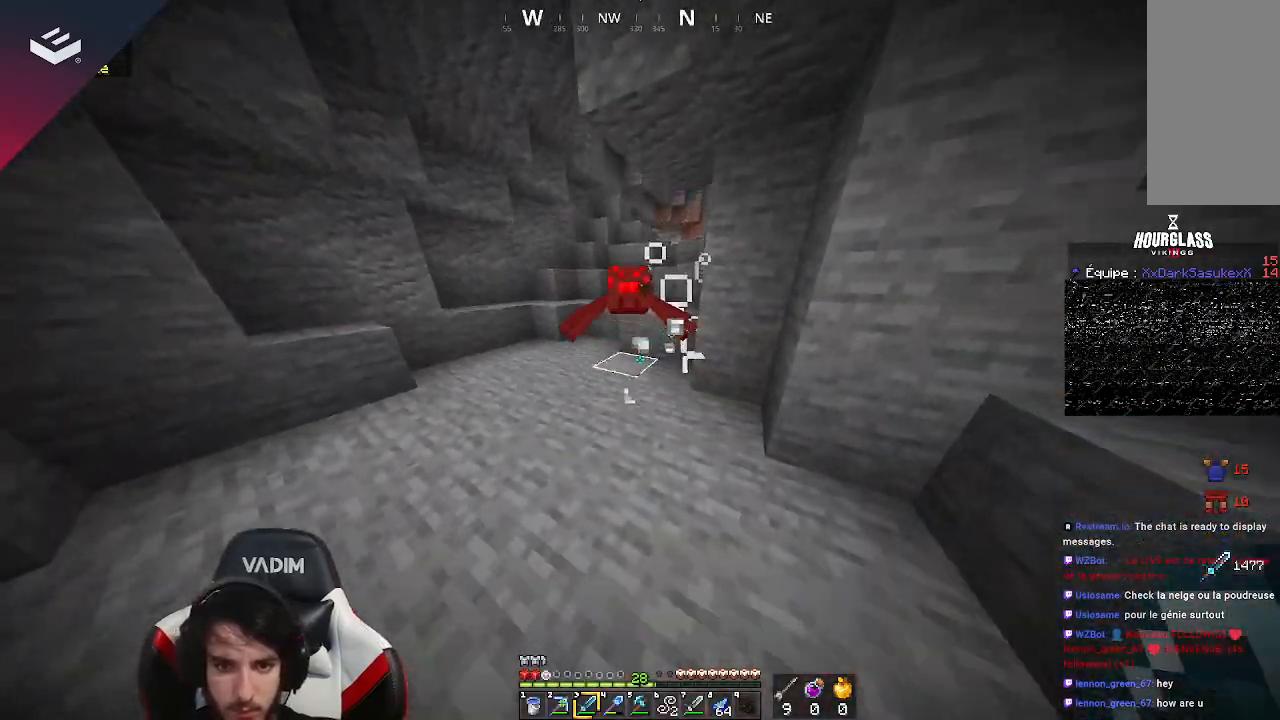
{"keys": ["s"], "mouse": [], "events": [[233, "mouse_left", "down"], [300, "s", "down"], [300, "w", "up"], [433, "mouse_left", "up"]]}
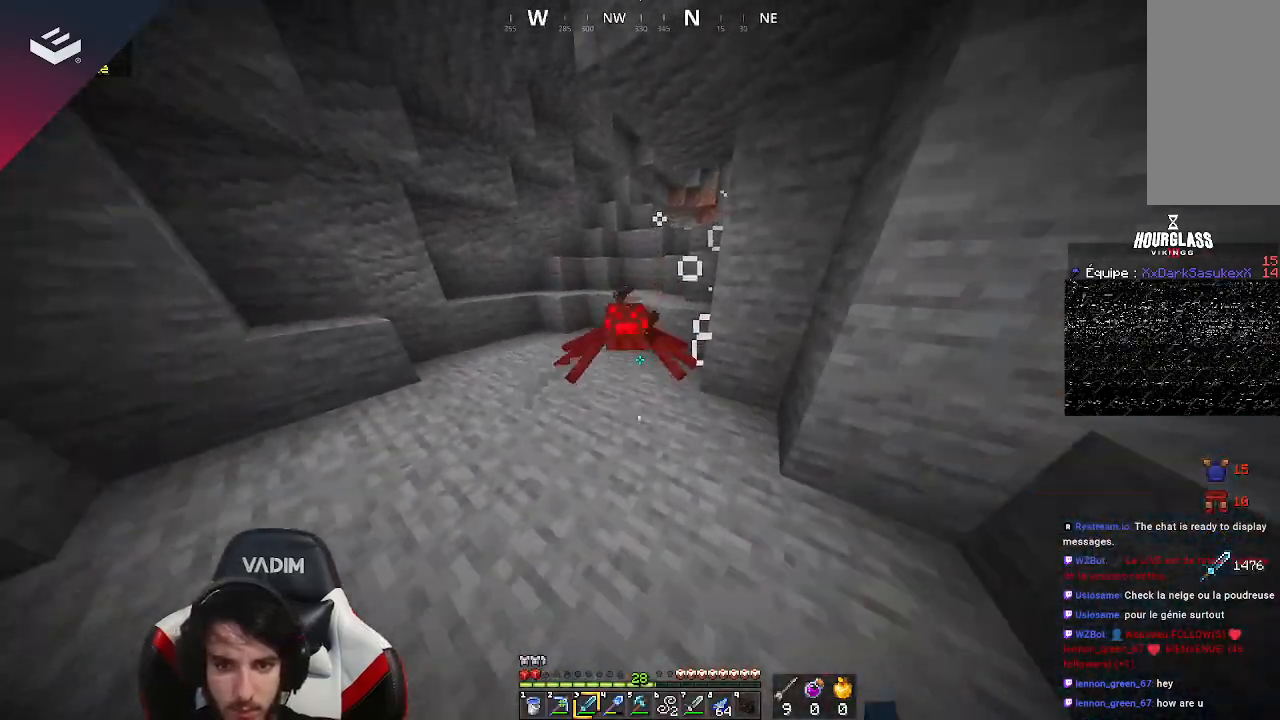
{"keys": [], "mouse": ["left"], "events": [[67, "s", "up"], [167, "w", "down"], [467, "mouse_left", "down"], [467, "w", "up"]]}
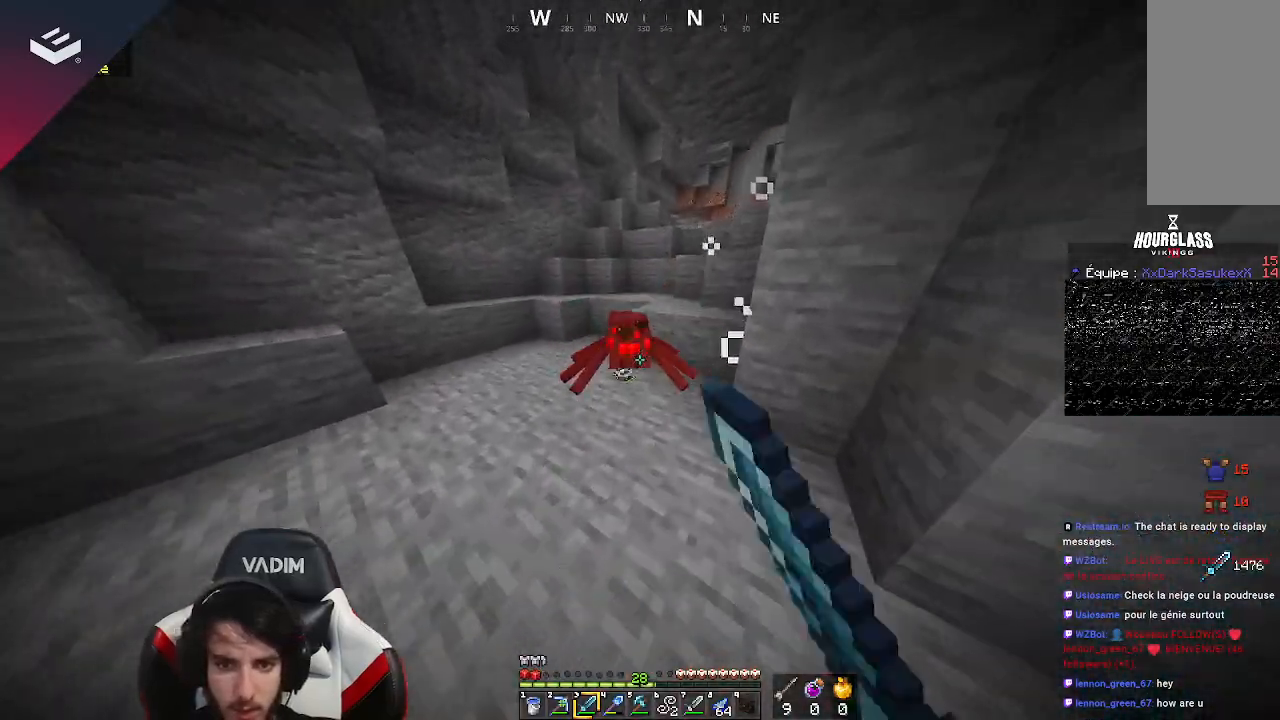
{"keys": [], "mouse": [], "events": [[200, "mouse_left", "up"]]}
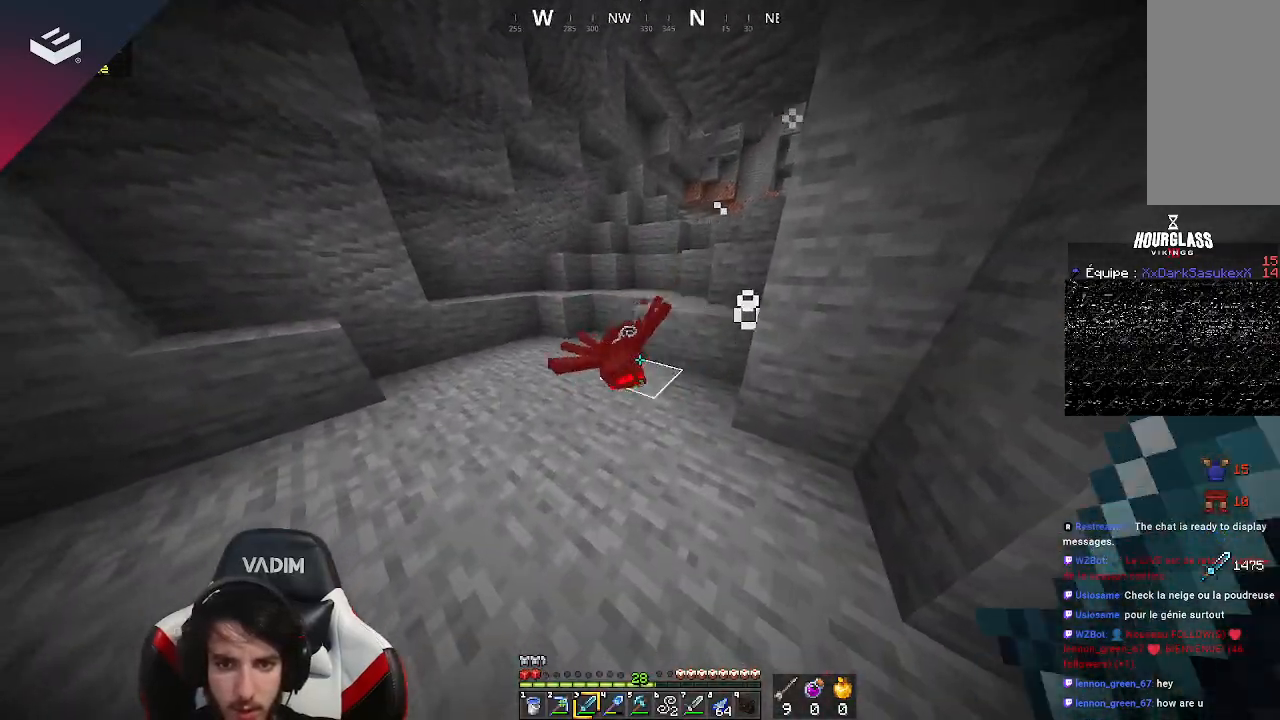
{"keys": ["w"], "mouse": [], "events": [[33, "w", "down"]]}
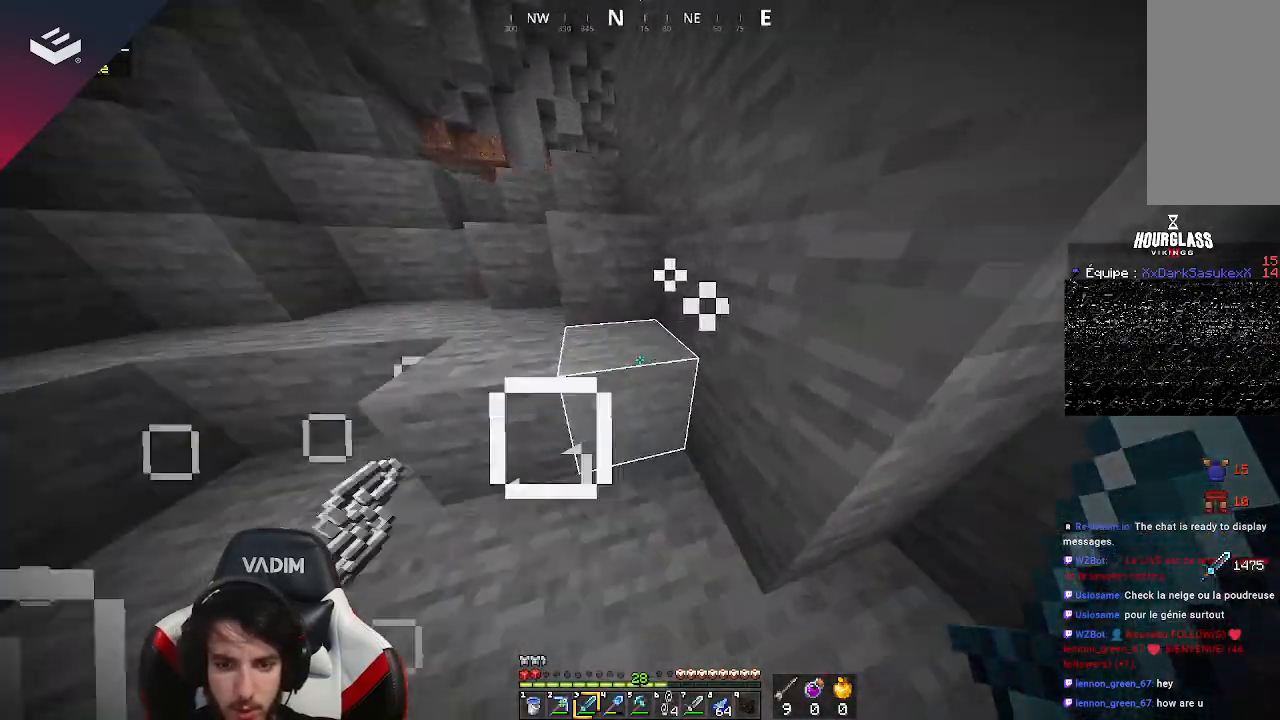
{"keys": [], "mouse": [], "events": [[33, "w", "up"], [100, "d", "down"], [267, "w", "down"], [400, "d", "up"], [467, "w", "up"]]}
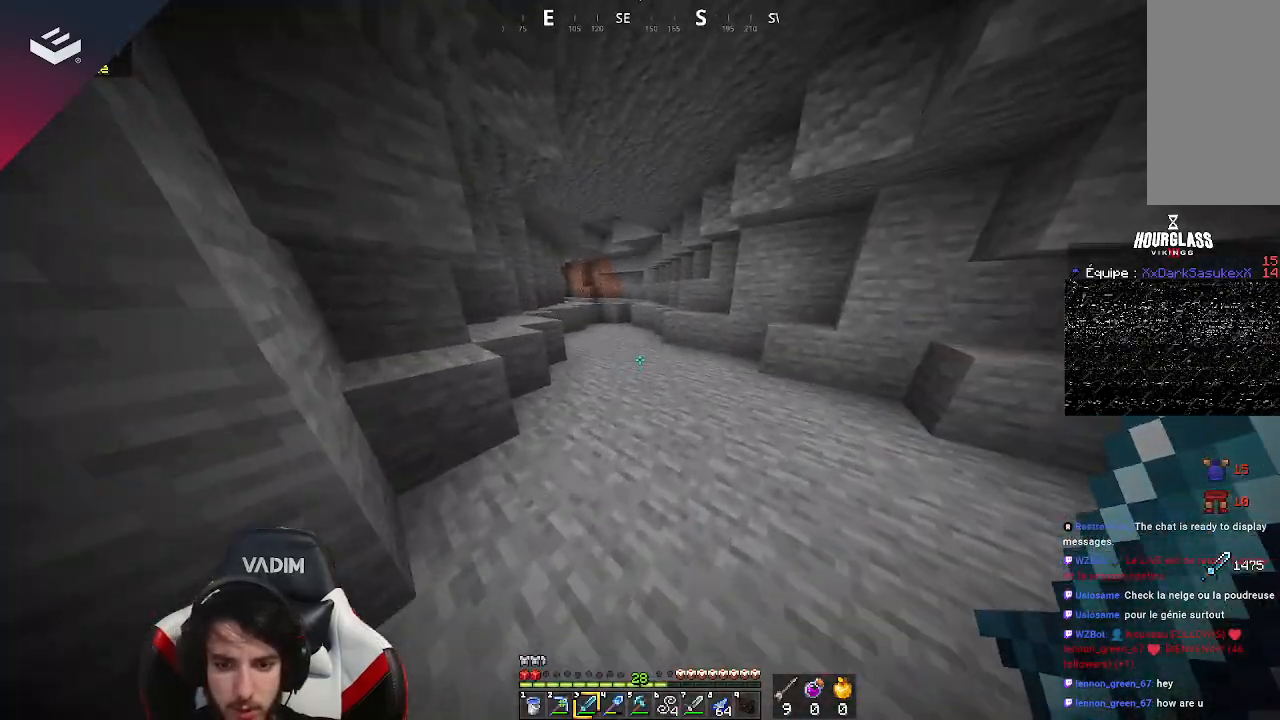
{"keys": ["w"], "mouse": [], "events": [[33, "w", "down"]]}
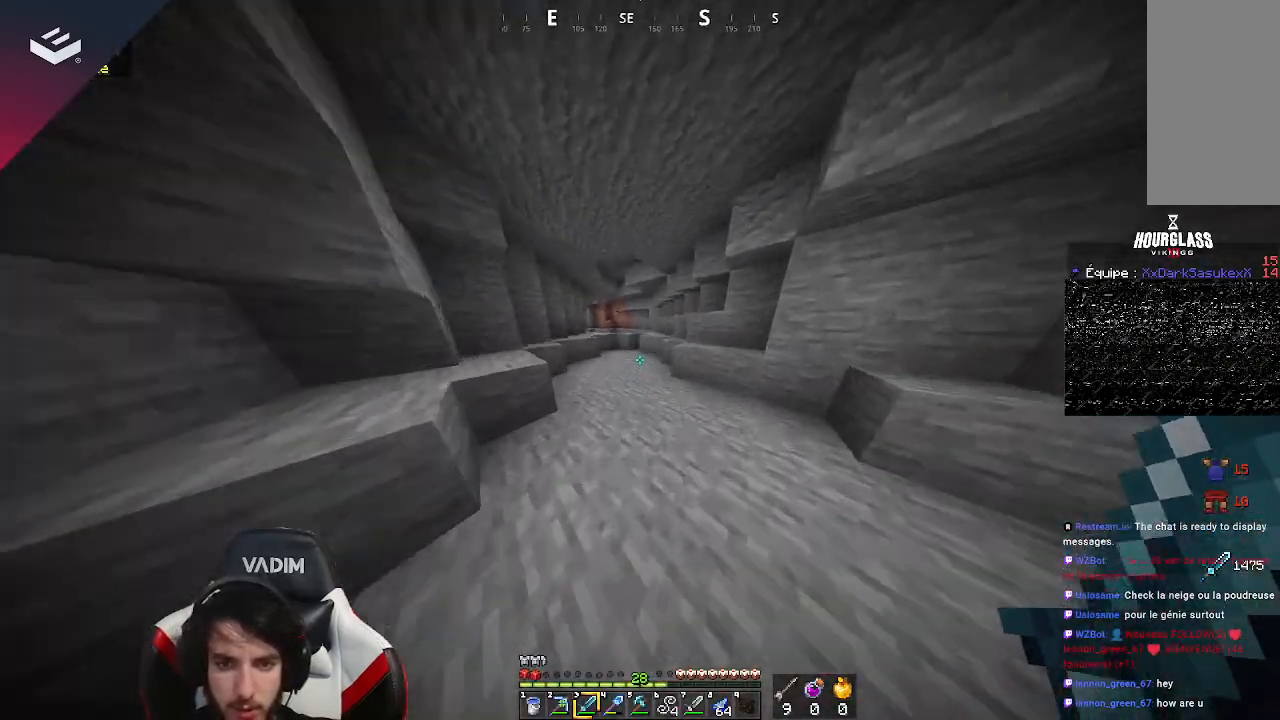
{"keys": [], "mouse": [], "events": [[400, "w", "up"]]}
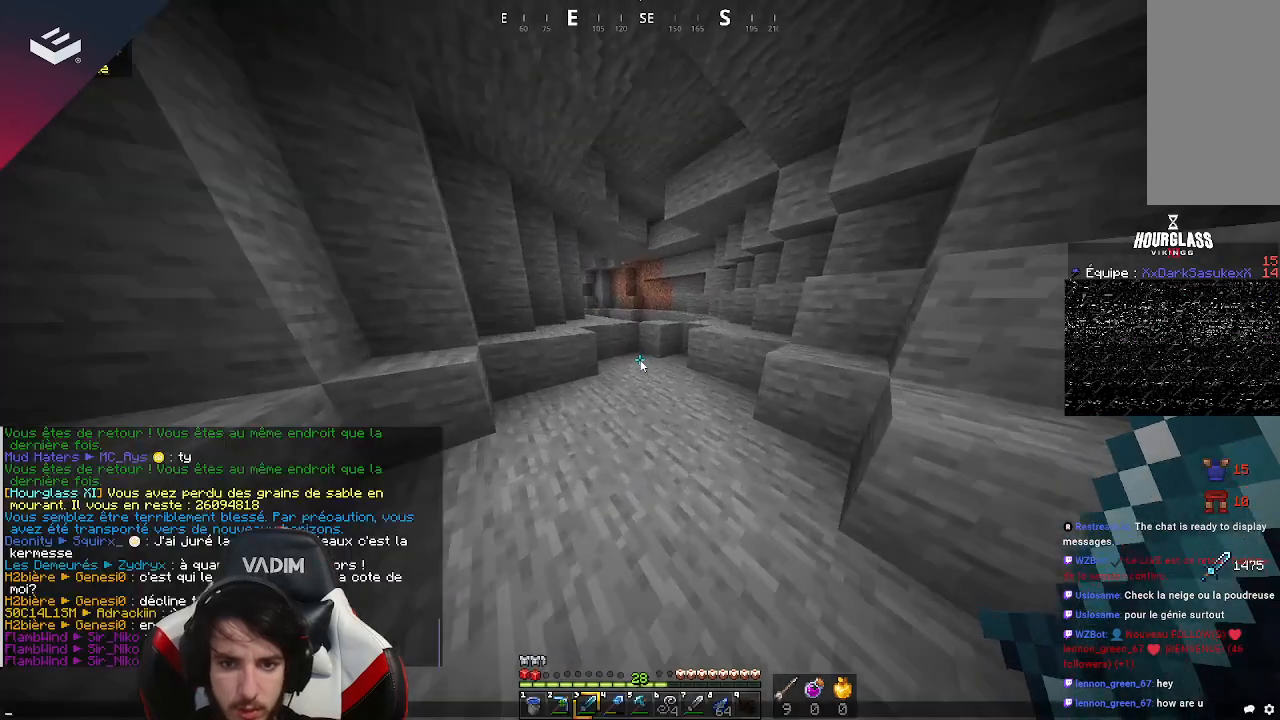
{"keys": [], "mouse": [], "events": []}
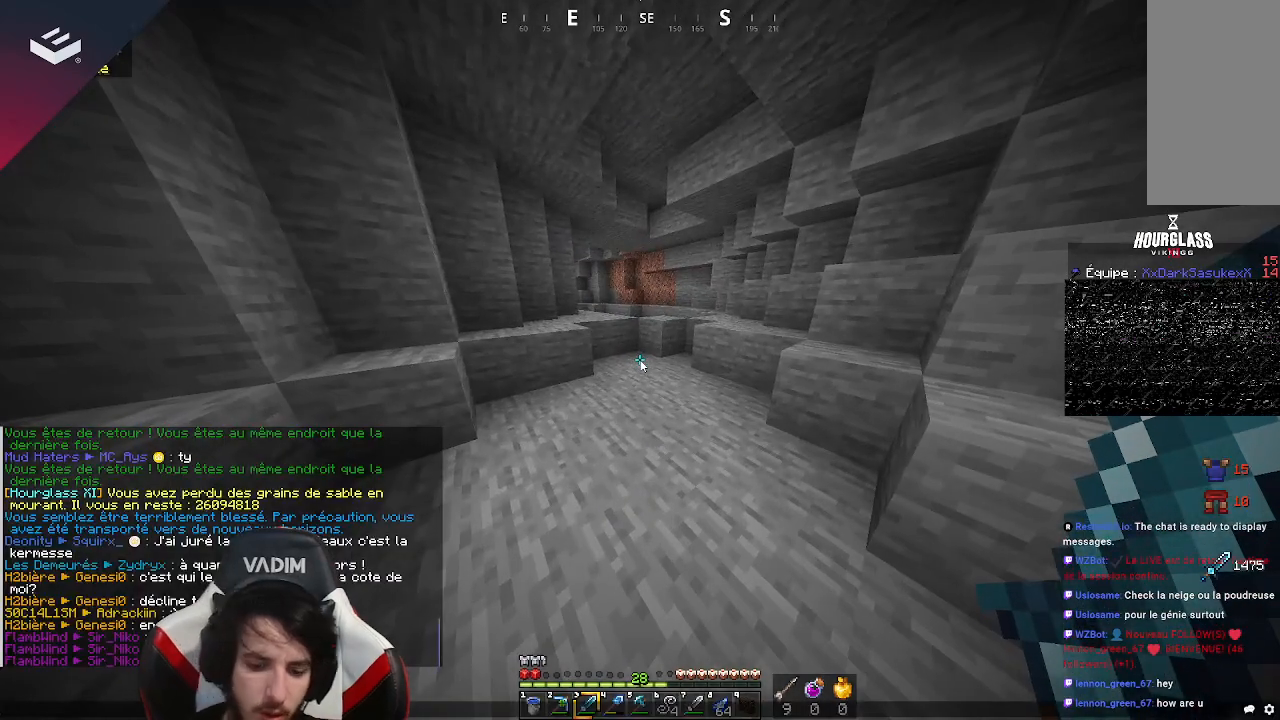
{"keys": [], "mouse": [], "events": []}
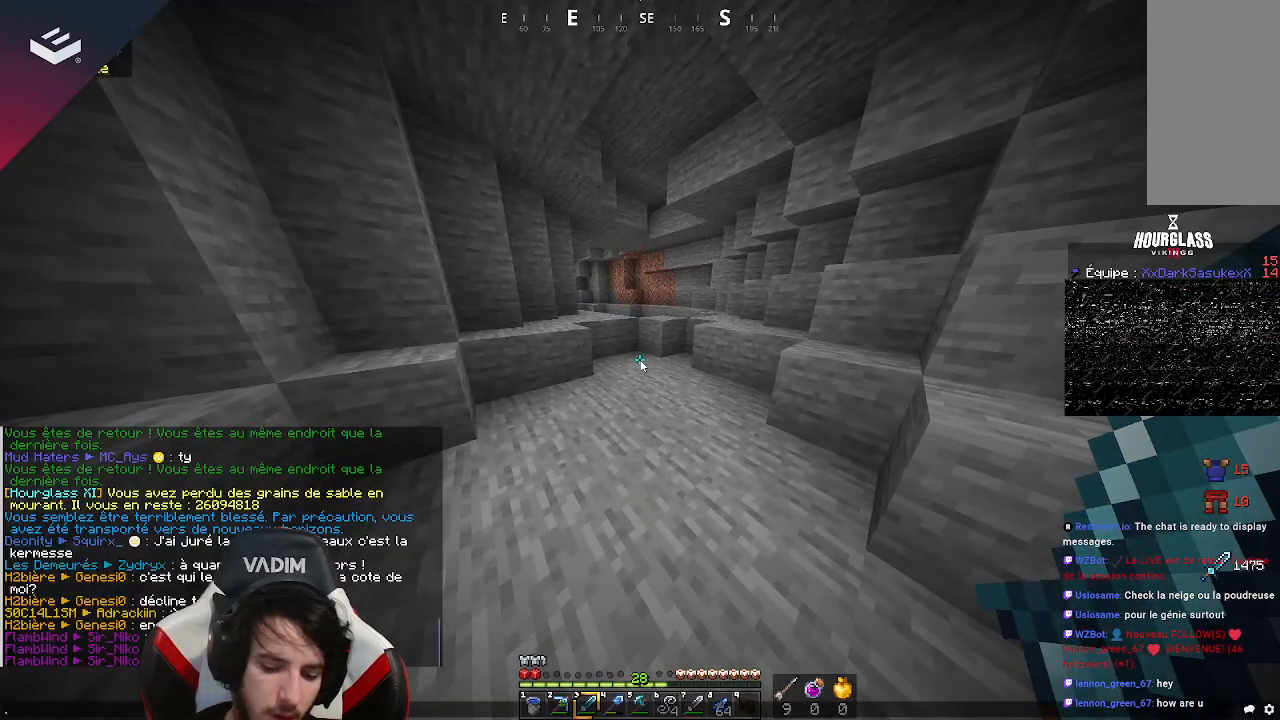
{"keys": [], "mouse": [], "events": []}
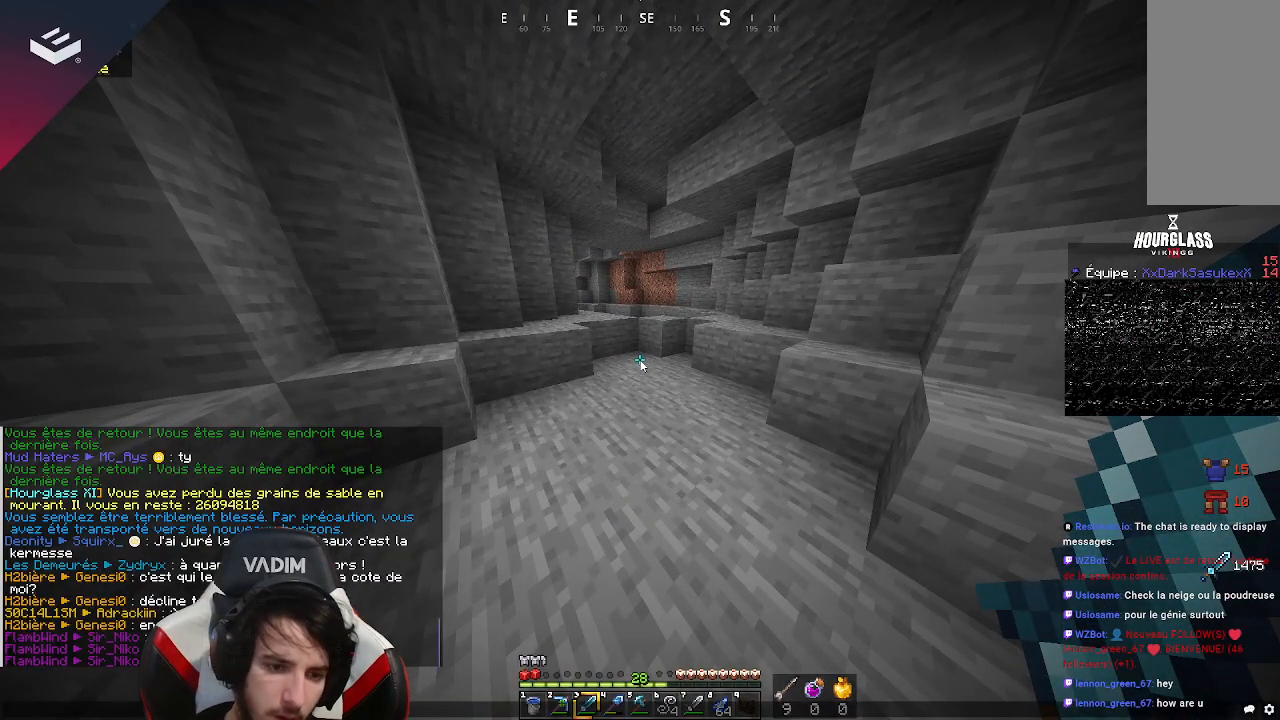
{"keys": [], "mouse": [], "events": []}
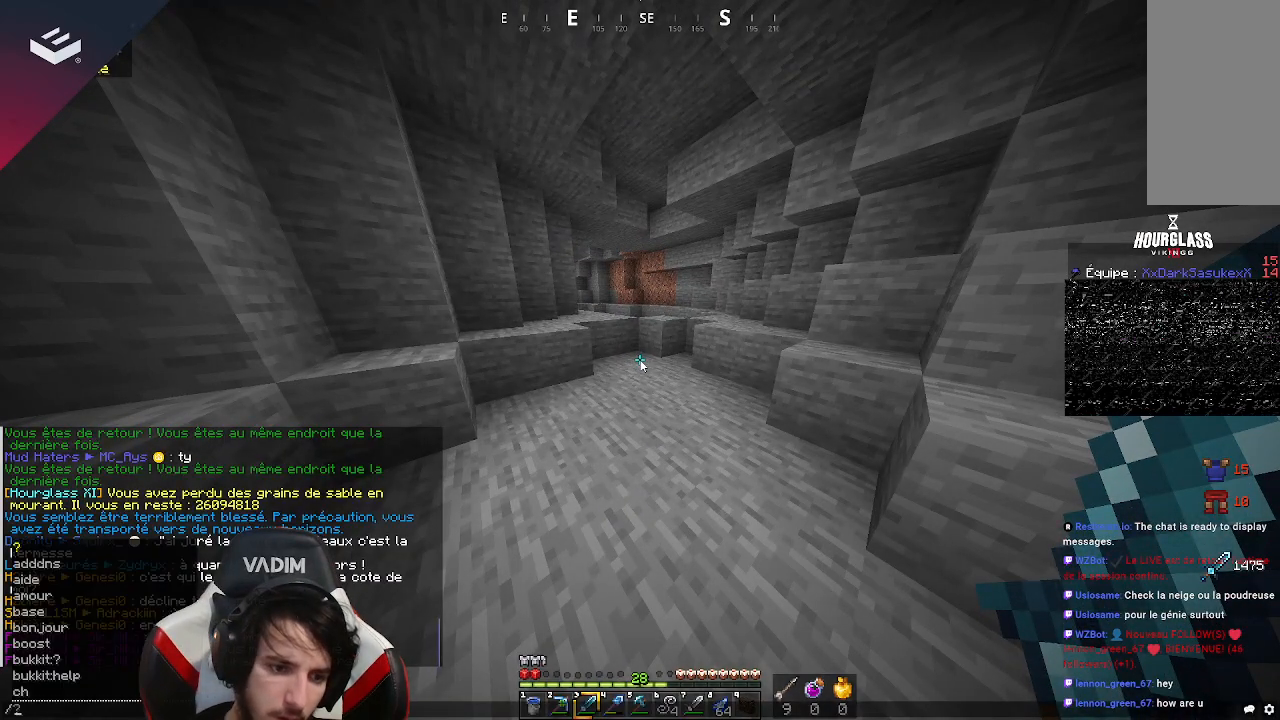
{"keys": [], "mouse": [], "events": []}
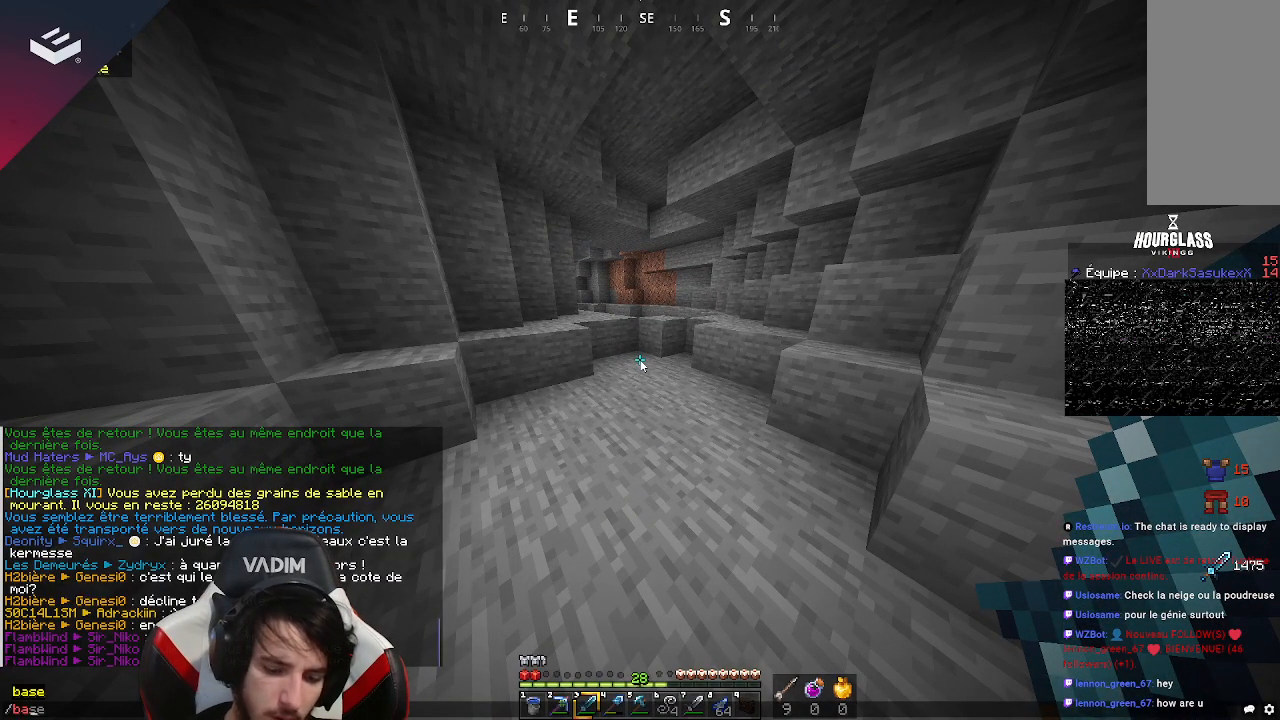
{"keys": [], "mouse": [], "events": []}